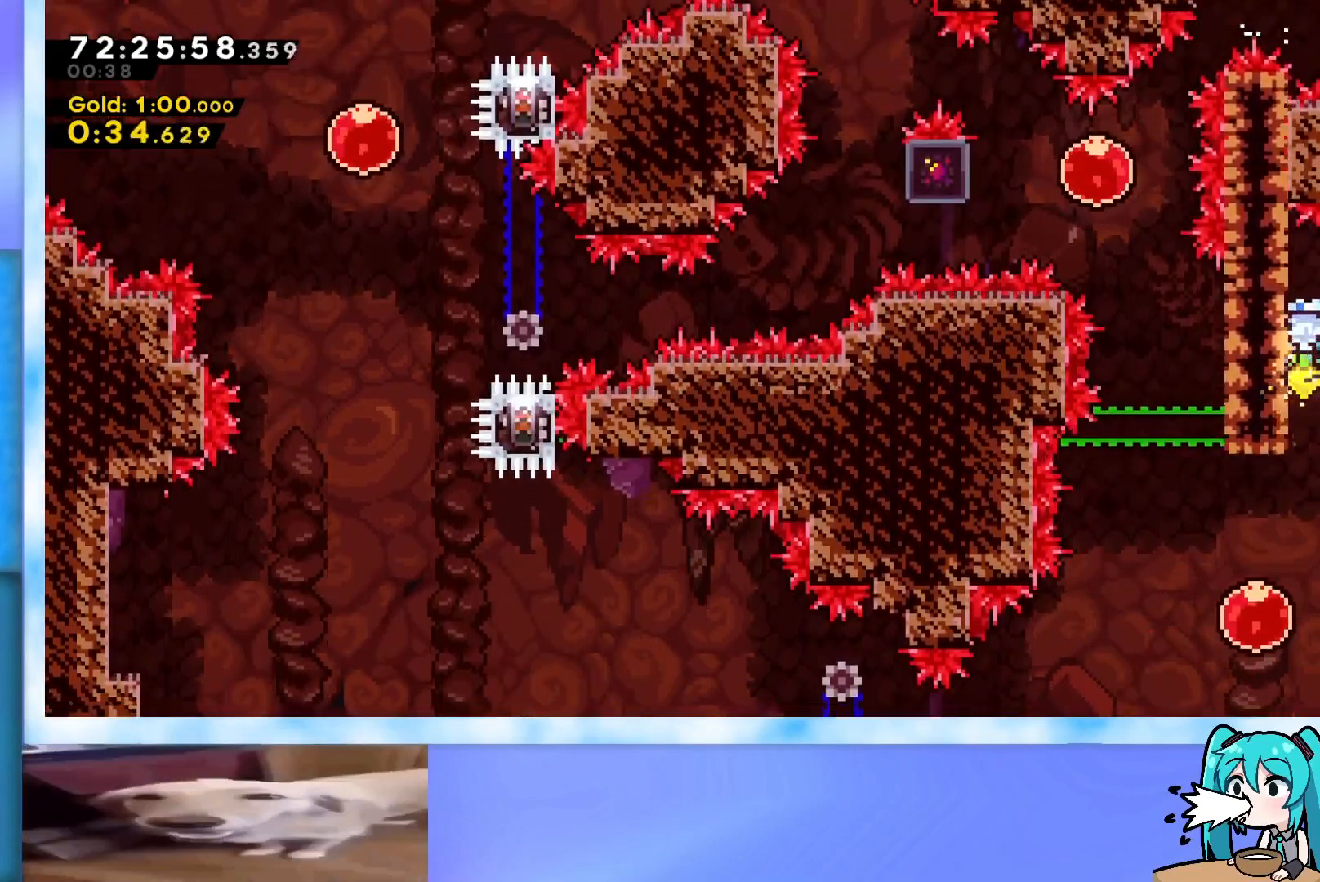
Gameplay with keyboard; each line is a JSON object with the keys held at the frame after it. "events" lists presses ("down") and releases ("up") of "dash", "demo", "down", "grab", "j2", "jump", "left", "pause", "right" and "up" between this image and that frame as [ms after this image, input, new state], when the widget could be followed in between. No other keys are recorded. Mouse input is not recorded. Key names are as the overlay labels them; some are game actions (e.g. jump) rather than physical keys.
{"keys": [], "events": [[150, "jump", "down"], [200, "grab", "up"], [200, "jump", "up"], [334, "grab", "down"], [384, "jump", "down"], [484, "grab", "up"], [484, "jump", "up"]]}
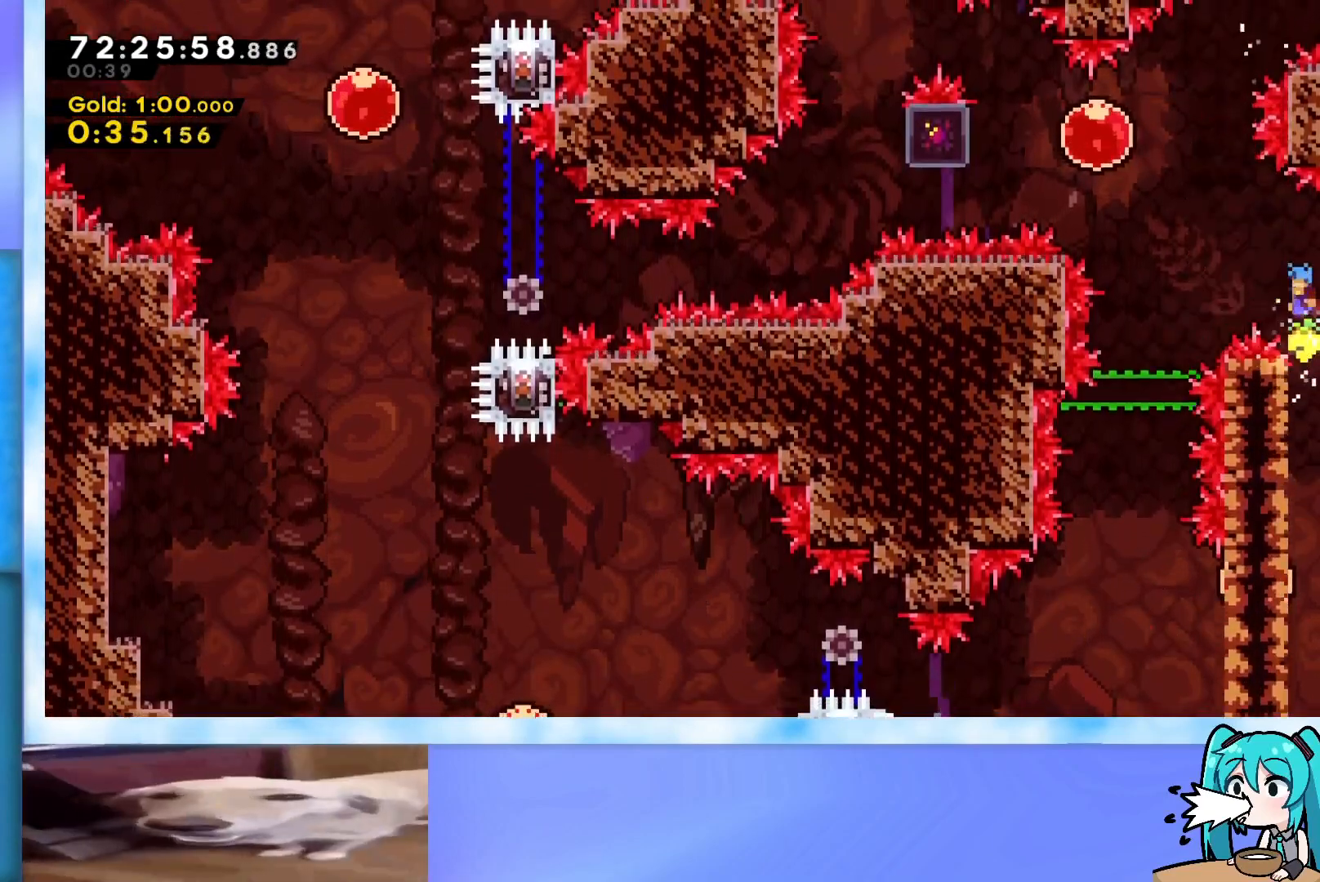
{"keys": ["up"], "events": [[266, "left", "down"], [400, "left", "up"], [400, "up", "down"]]}
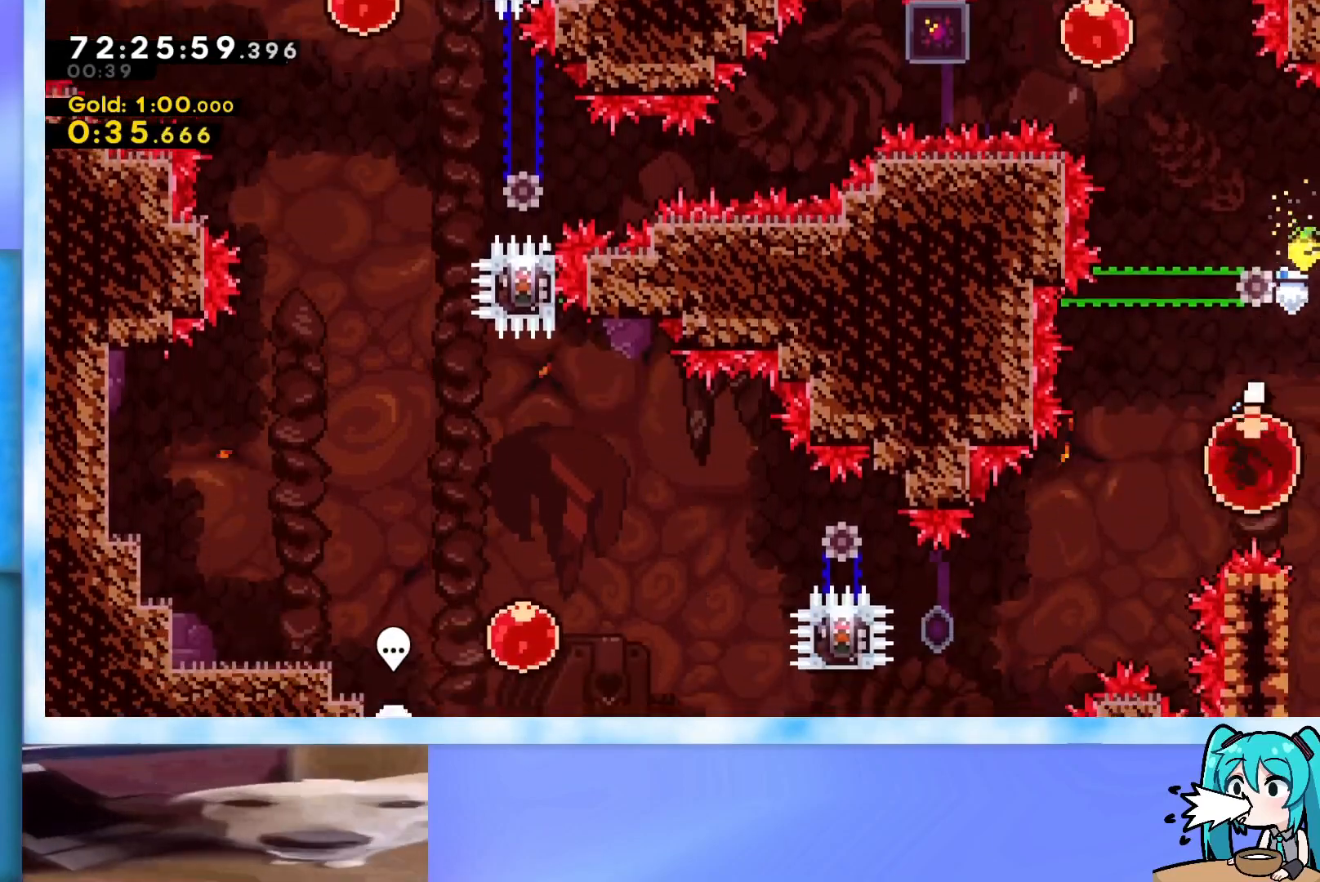
{"keys": ["dash", "left", "up"], "events": [[83, "dash", "down"], [317, "dash", "up"], [467, "dash", "down"], [467, "left", "down"]]}
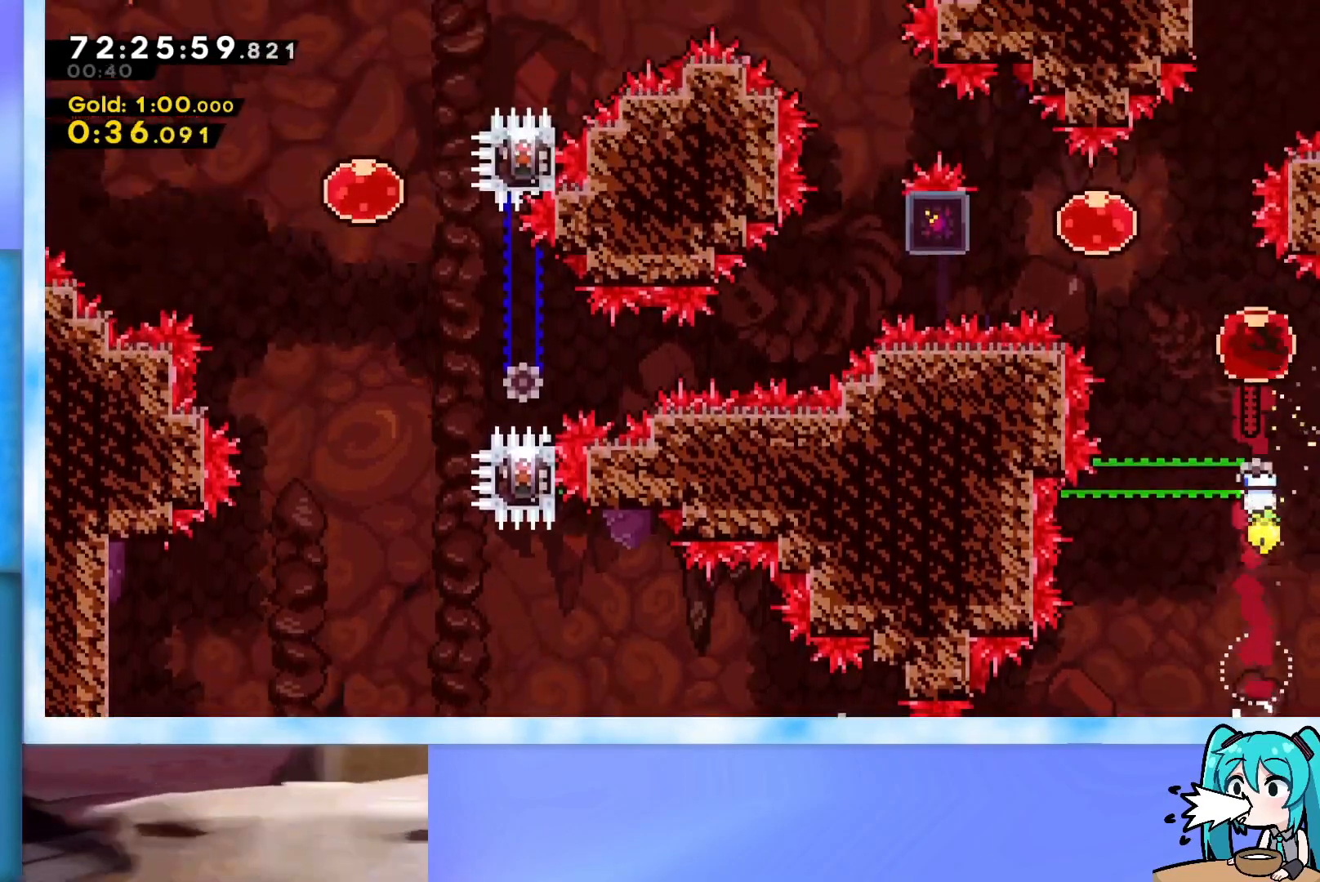
{"keys": ["right", "up"], "events": [[250, "dash", "up"], [250, "left", "up"], [283, "right", "down"], [333, "dash", "down"], [433, "dash", "up"]]}
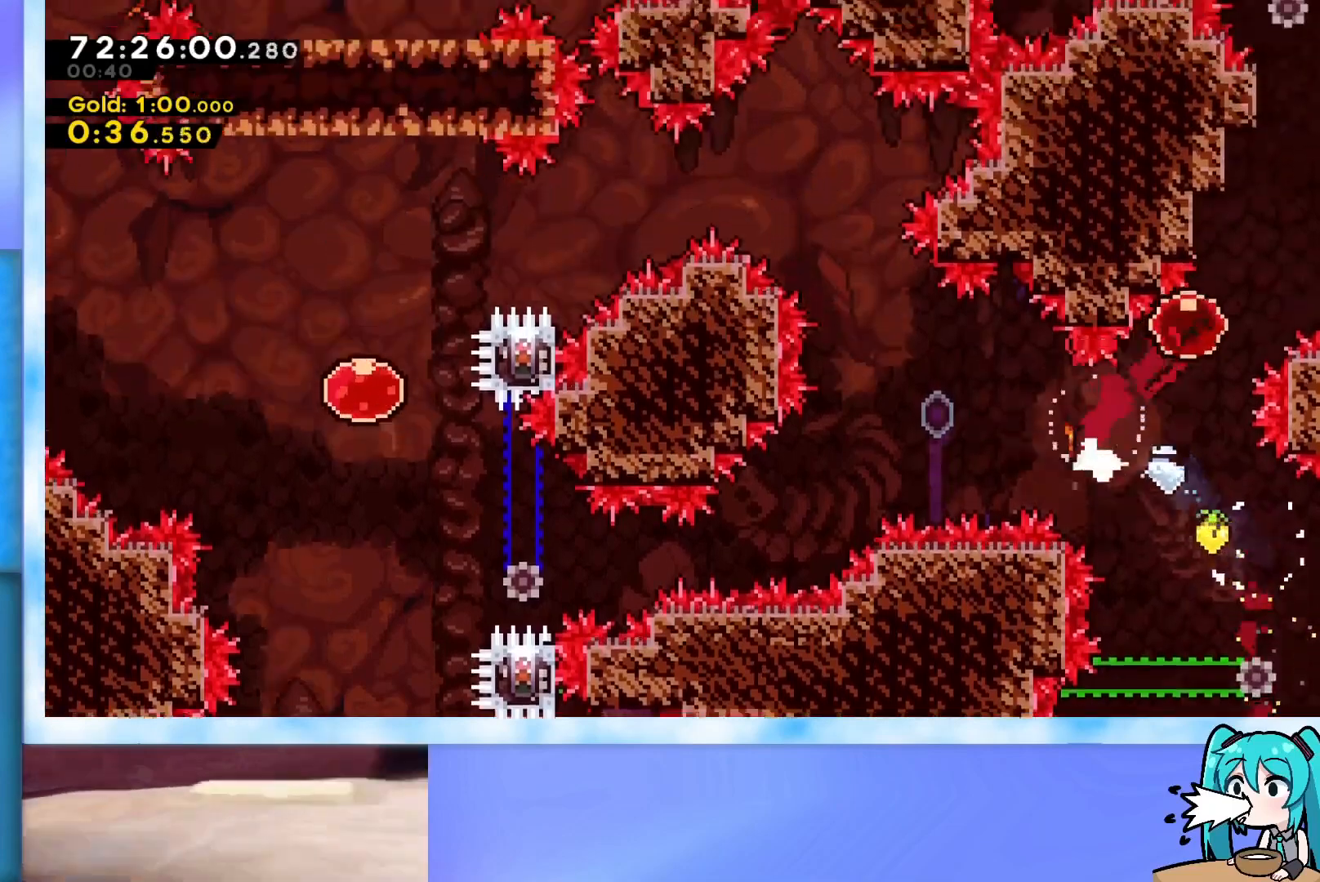
{"keys": ["grab"], "events": [[17, "grab", "down"], [17, "left", "down"], [17, "right", "up"], [450, "up", "up"], [501, "left", "up"]]}
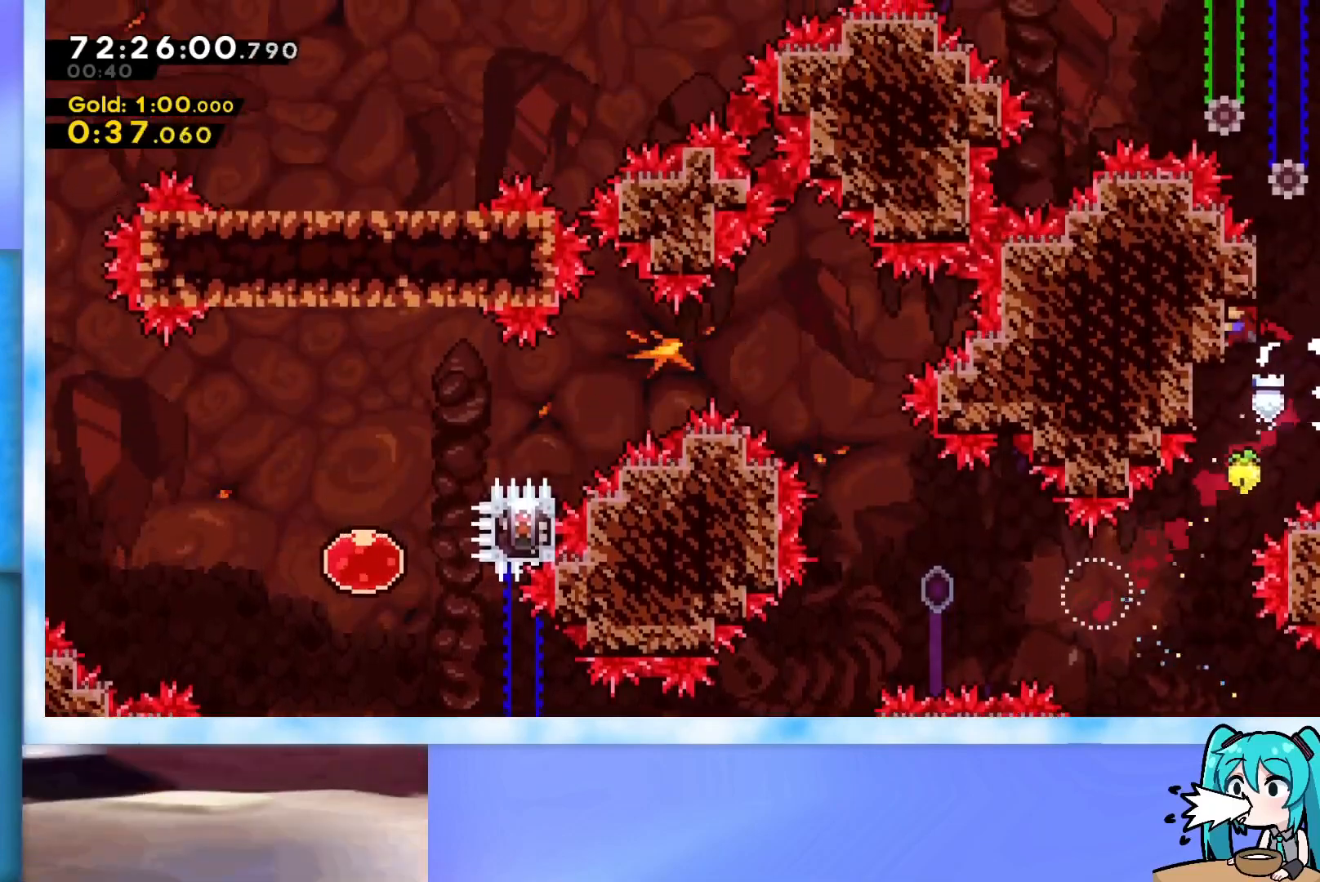
{"keys": ["grab", "jump", "up"], "events": [[33, "grab", "up"], [83, "jump", "down"], [183, "grab", "down"], [367, "left", "down"], [367, "up", "down"], [467, "left", "up"]]}
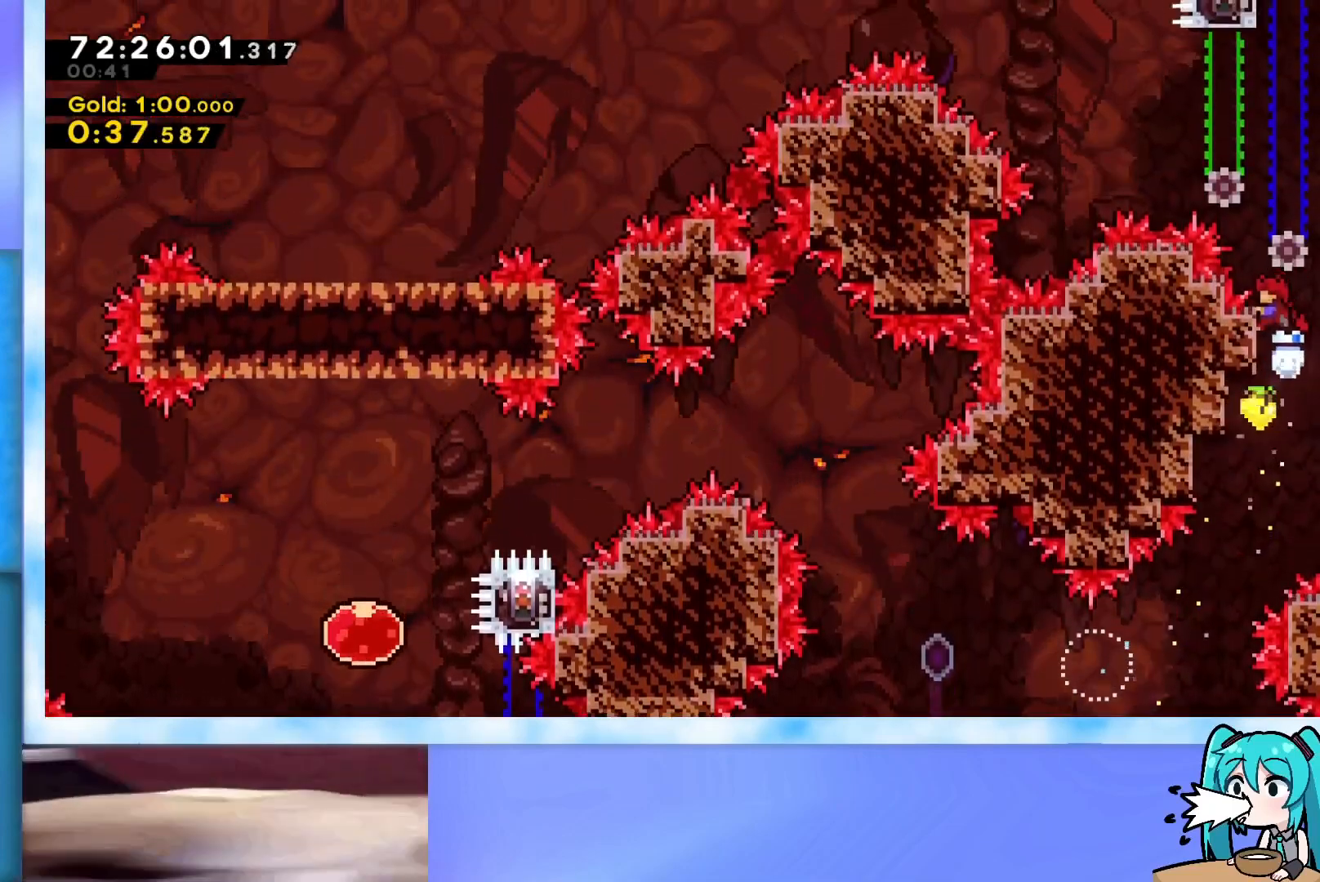
{"keys": ["up"], "events": [[17, "jump", "up"], [50, "jump", "down"], [250, "grab", "up"], [250, "jump", "up"], [334, "dash", "down"], [434, "dash", "up"]]}
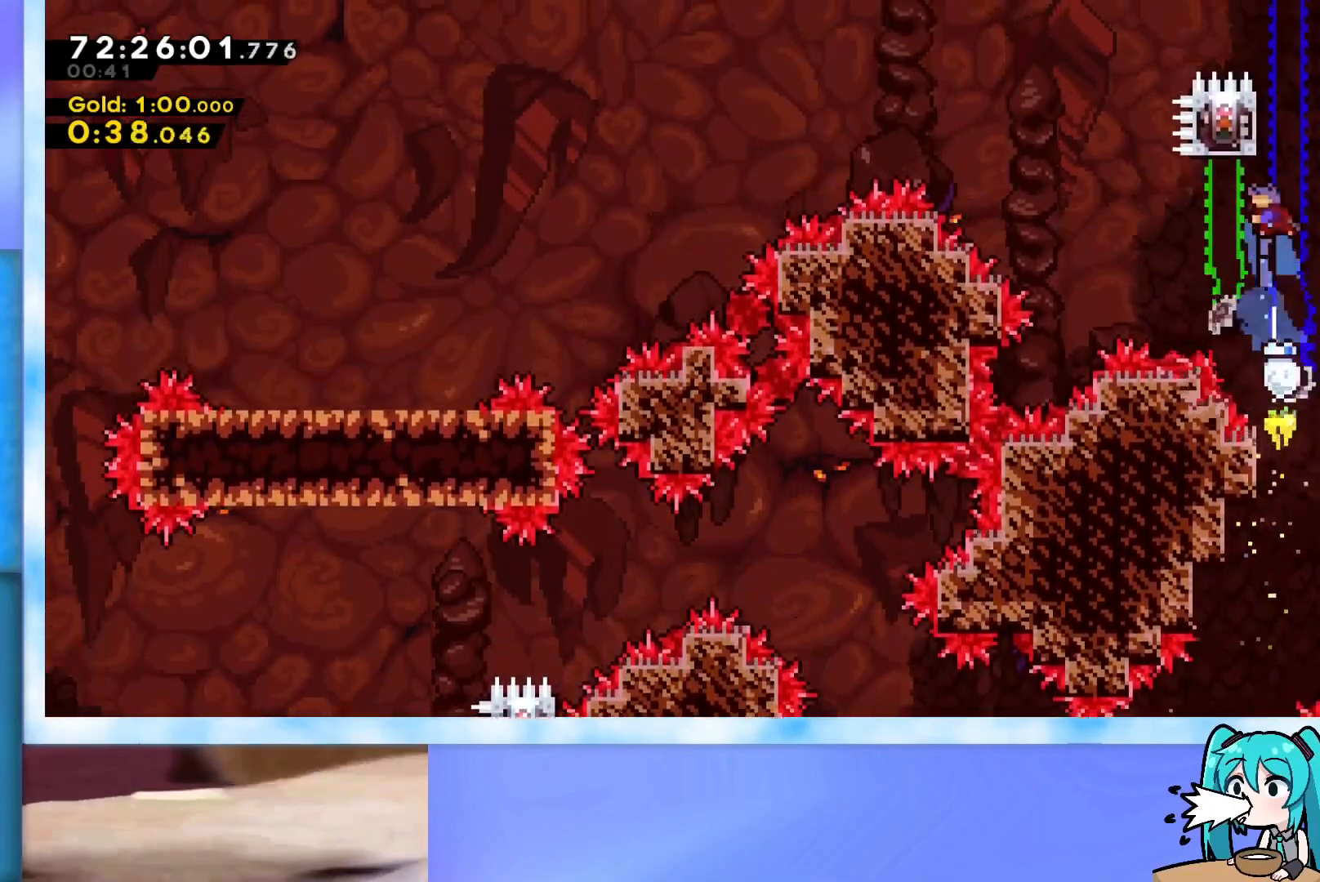
{"keys": [], "events": [[33, "grab", "down"], [166, "up", "up"], [333, "grab", "up"]]}
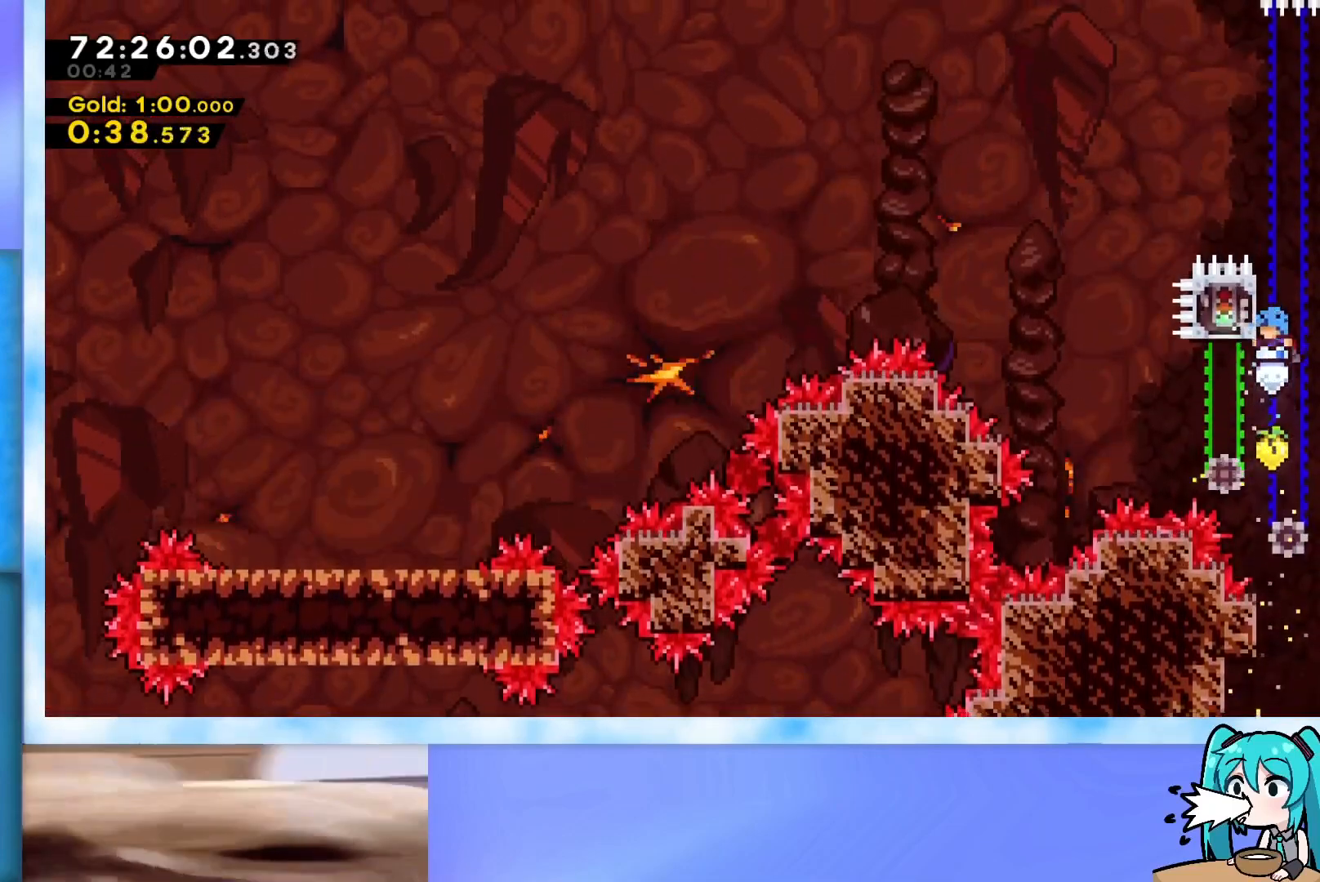
{"keys": ["grab", "left"], "events": [[450, "left", "down"], [501, "grab", "down"]]}
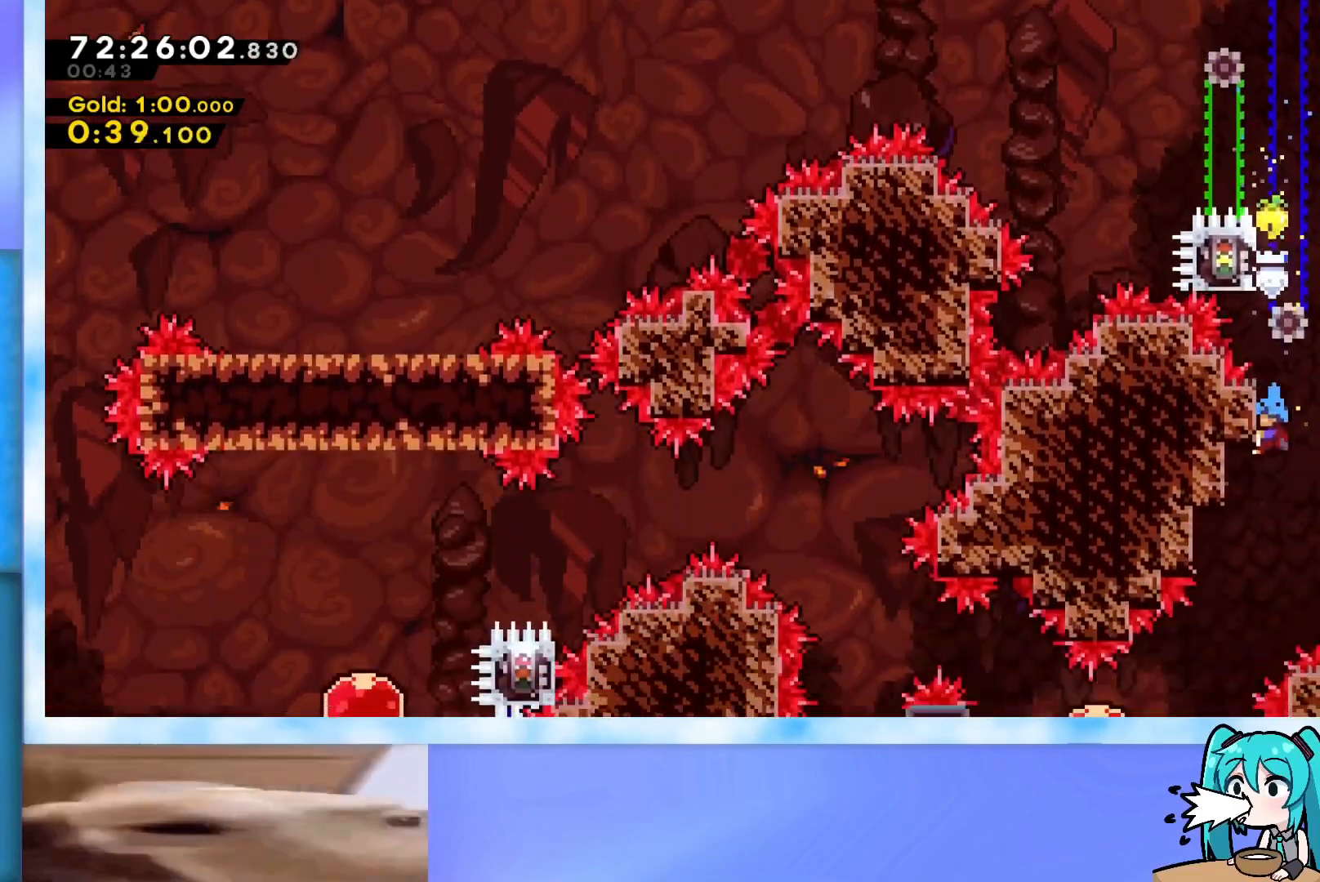
{"keys": ["left"], "events": [[33, "grab", "up"]]}
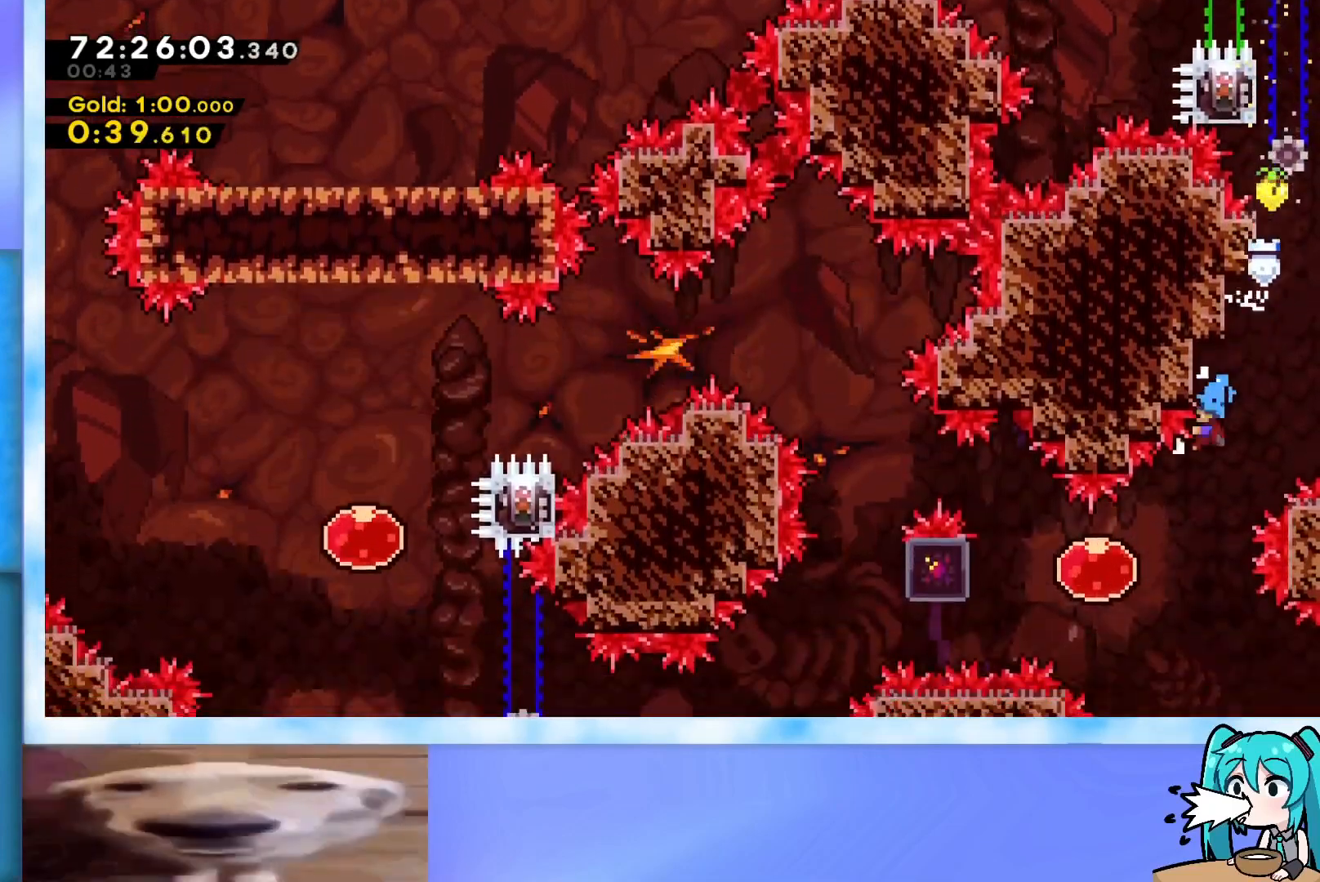
{"keys": ["grab", "left", "up"], "events": [[284, "right", "down"], [284, "up", "down"], [334, "dash", "down"], [334, "left", "up"], [434, "dash", "up"], [484, "grab", "down"], [484, "left", "down"], [484, "right", "up"]]}
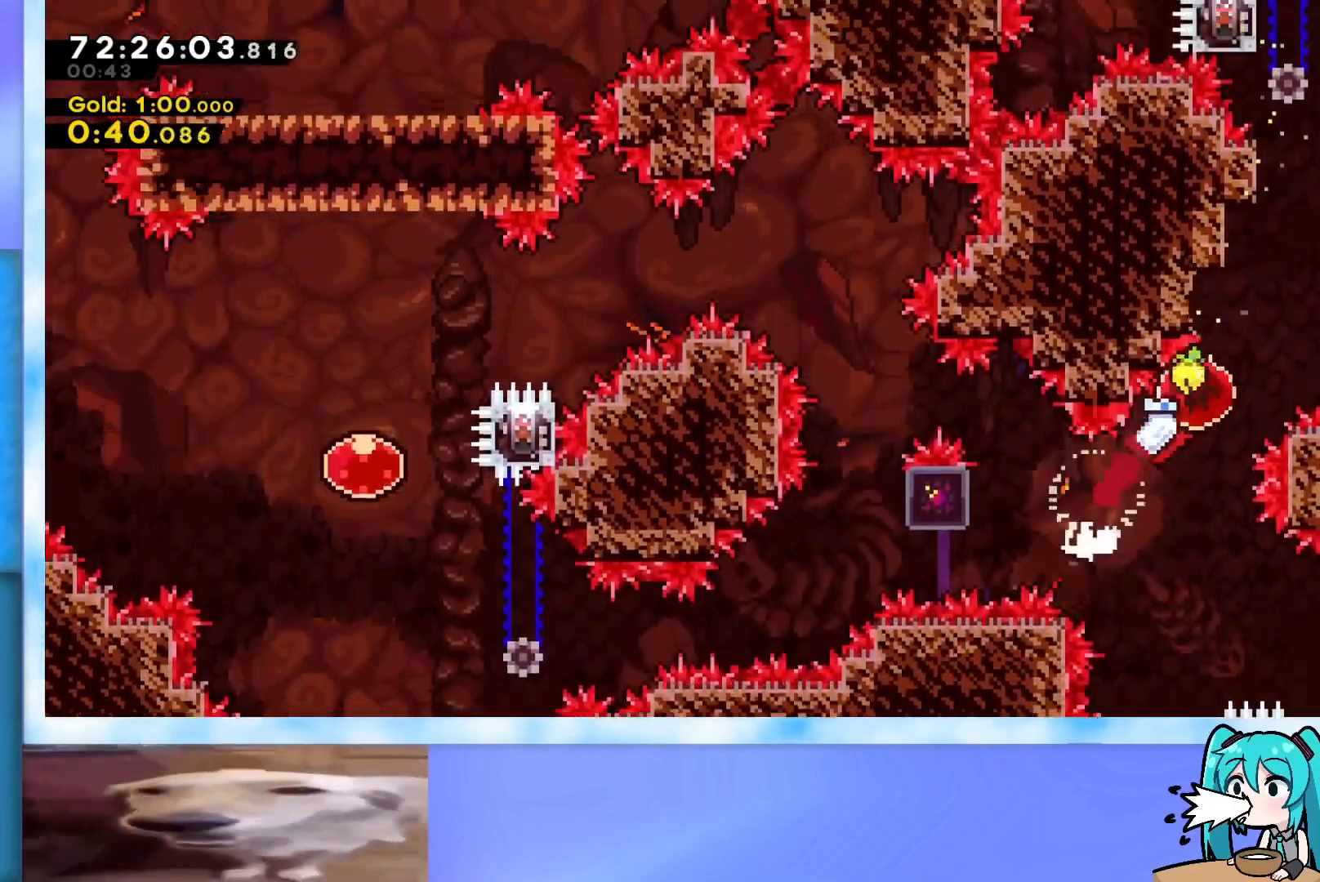
{"keys": ["grab", "left"], "events": [[66, "up", "up"]]}
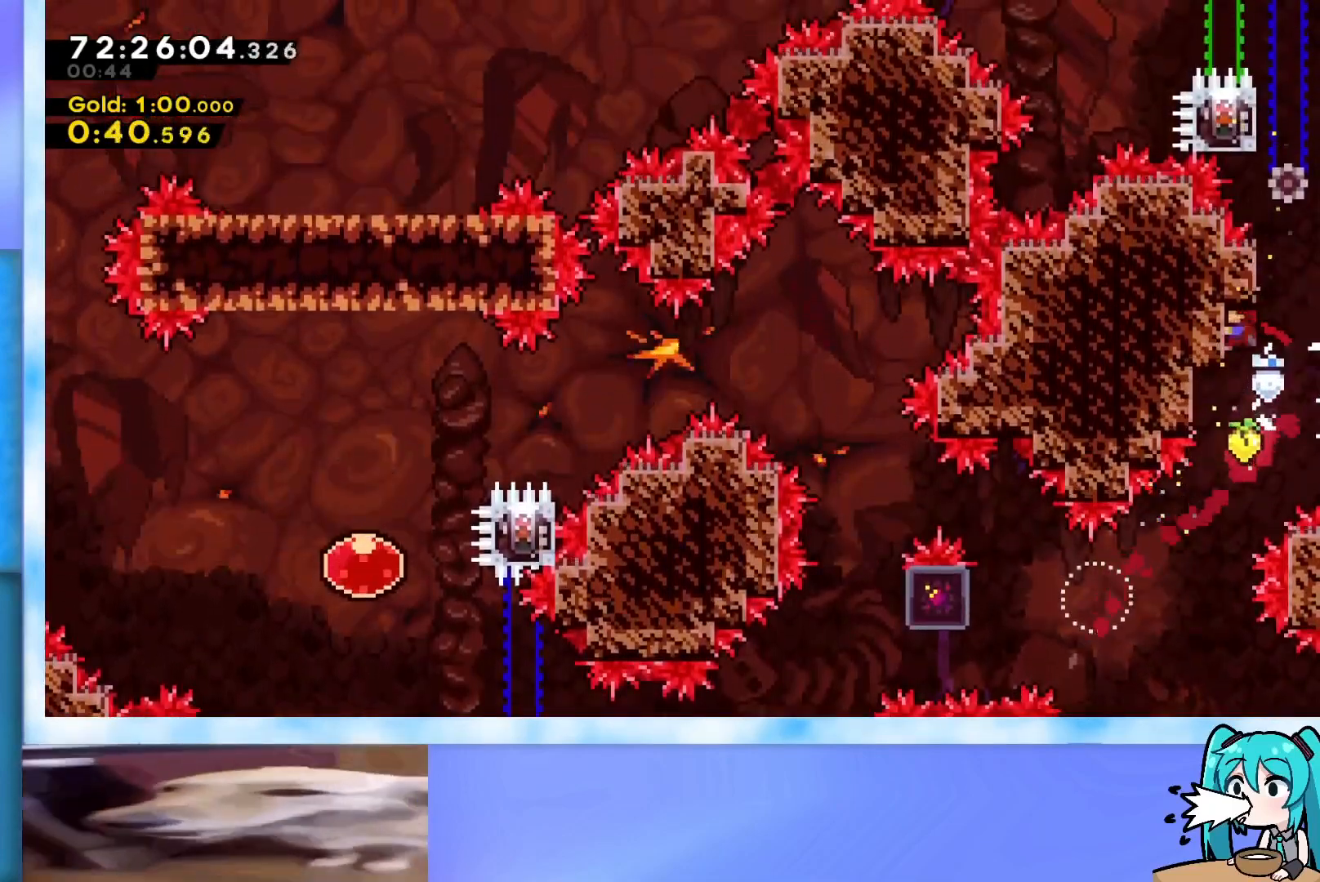
{"keys": ["grab", "up"], "events": [[33, "grab", "up"], [33, "left", "up"], [133, "jump", "down"], [184, "grab", "down"], [317, "left", "down"], [367, "up", "down"], [467, "left", "up"], [501, "jump", "up"]]}
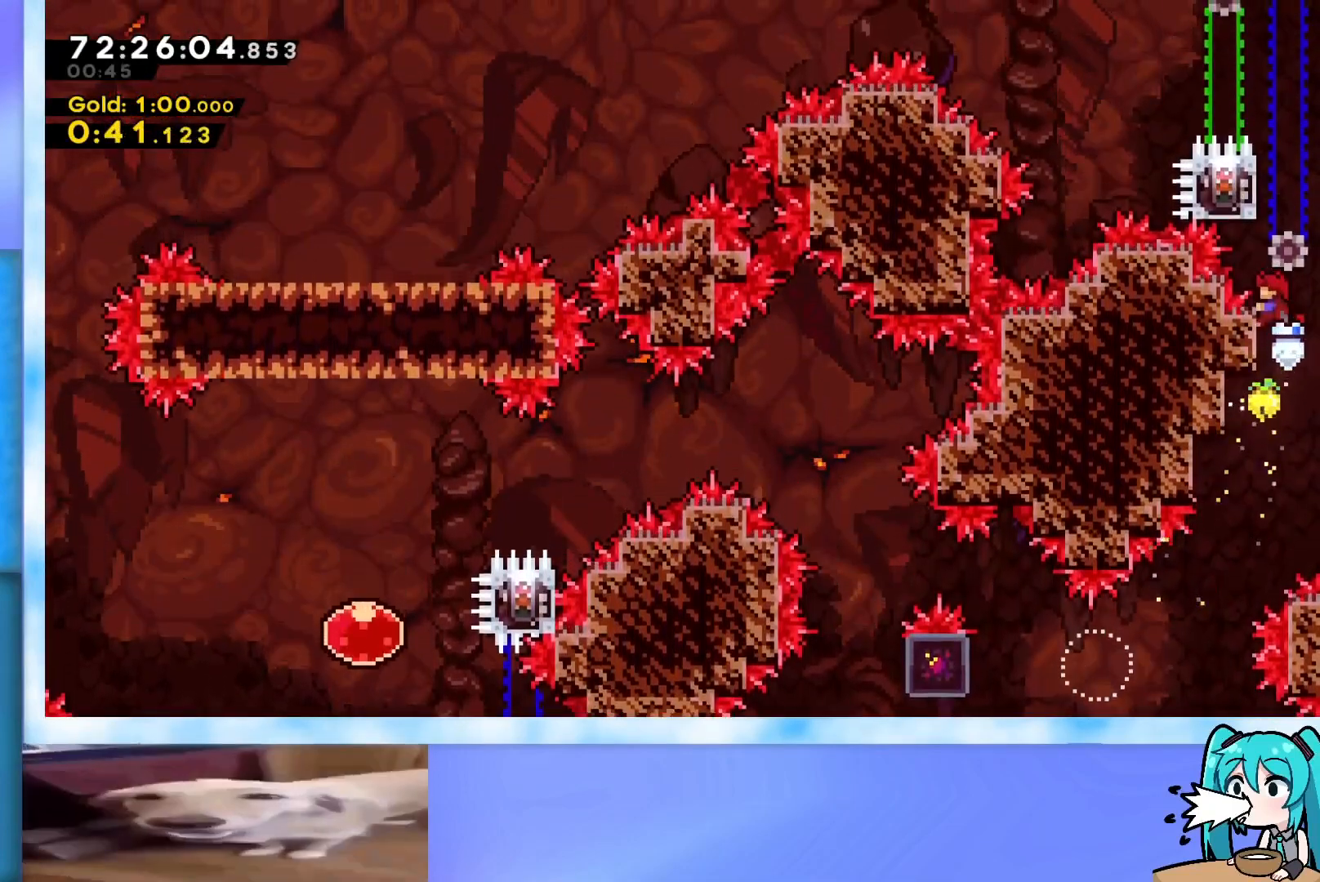
{"keys": ["grab", "jump", "left", "up"], "events": [[50, "jump", "down"], [283, "left", "down"]]}
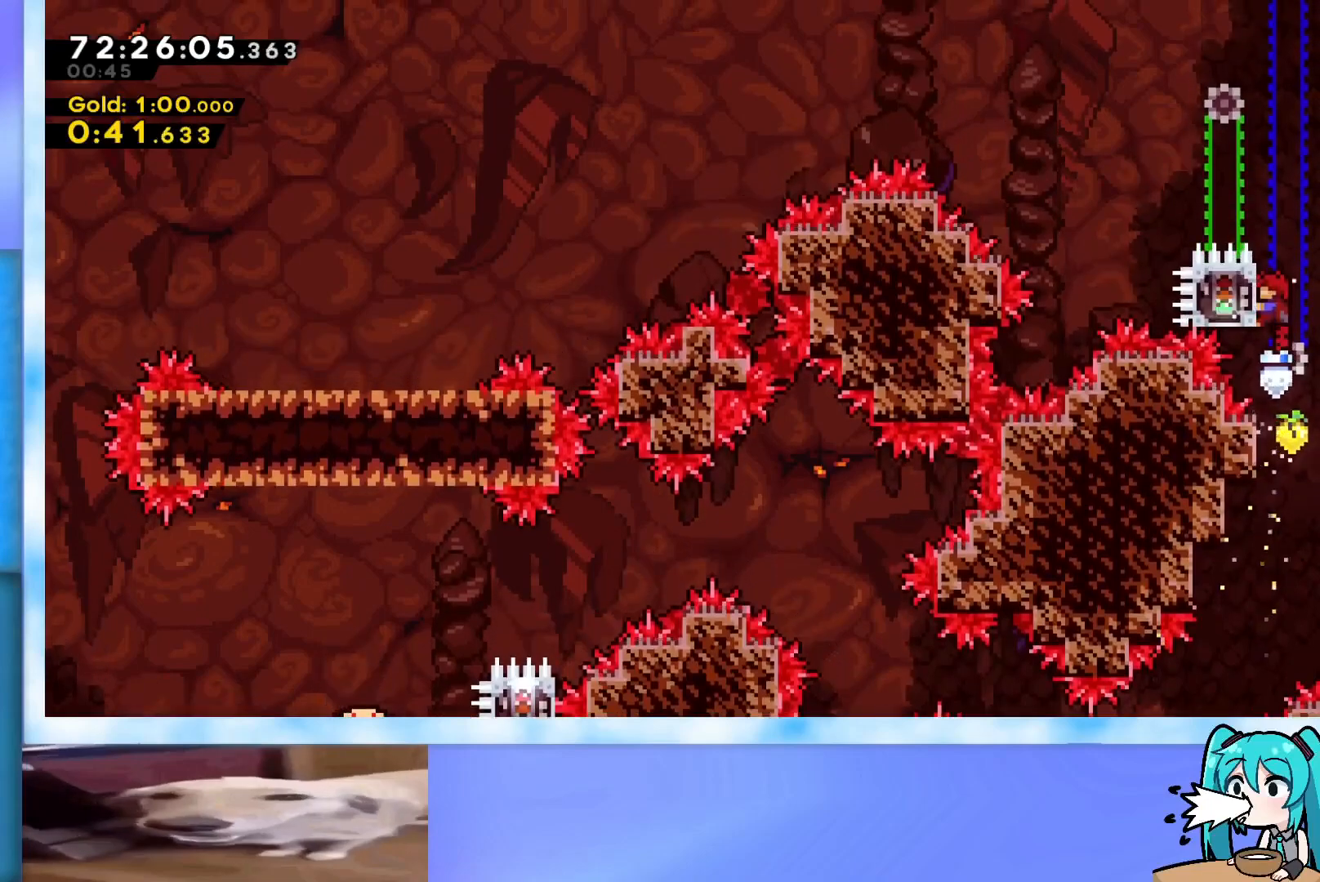
{"keys": ["grab", "left", "up"], "events": [[117, "jump", "up"]]}
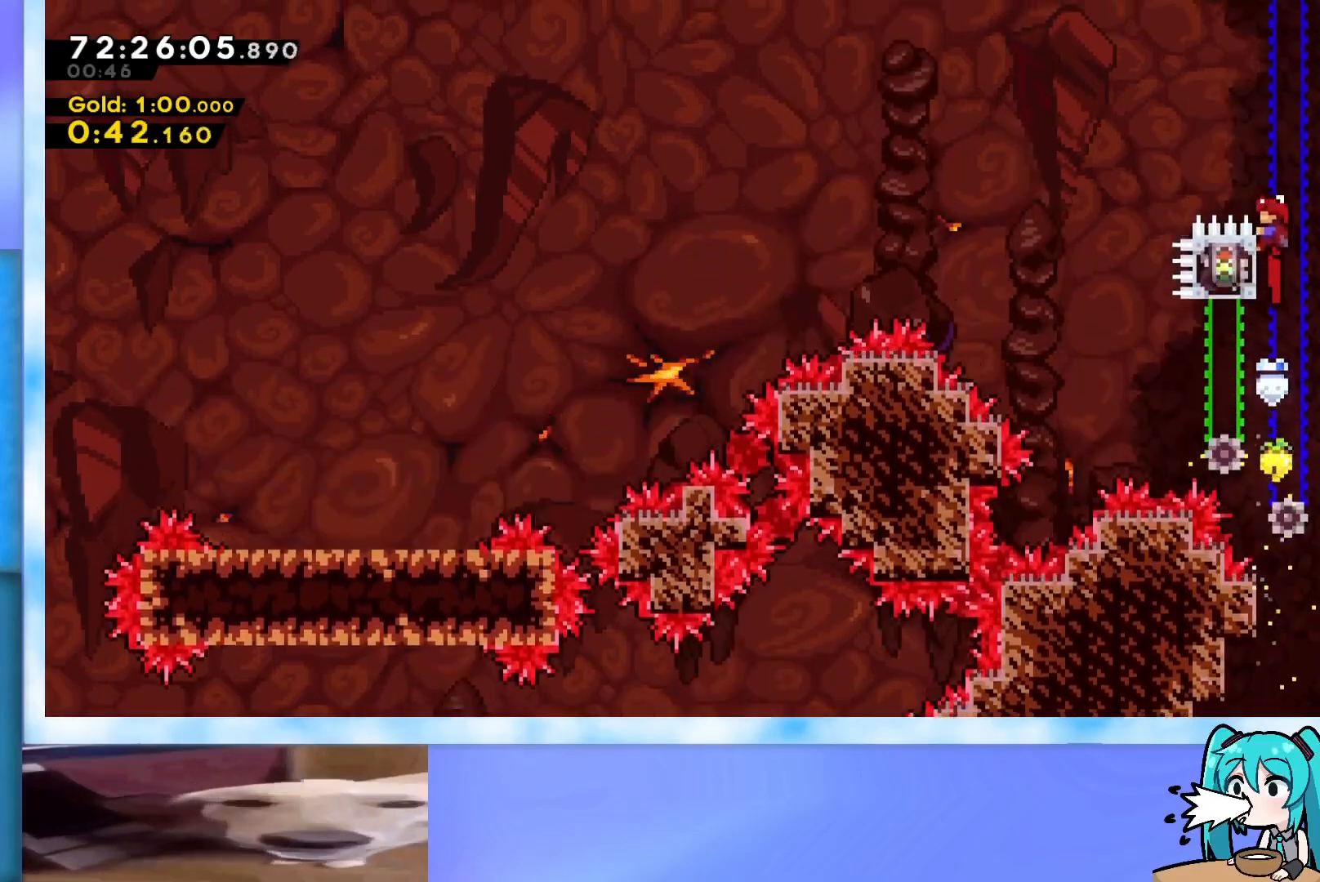
{"keys": ["grab", "jump", "right", "up"], "events": [[83, "jump", "down"], [266, "left", "up"], [317, "right", "down"]]}
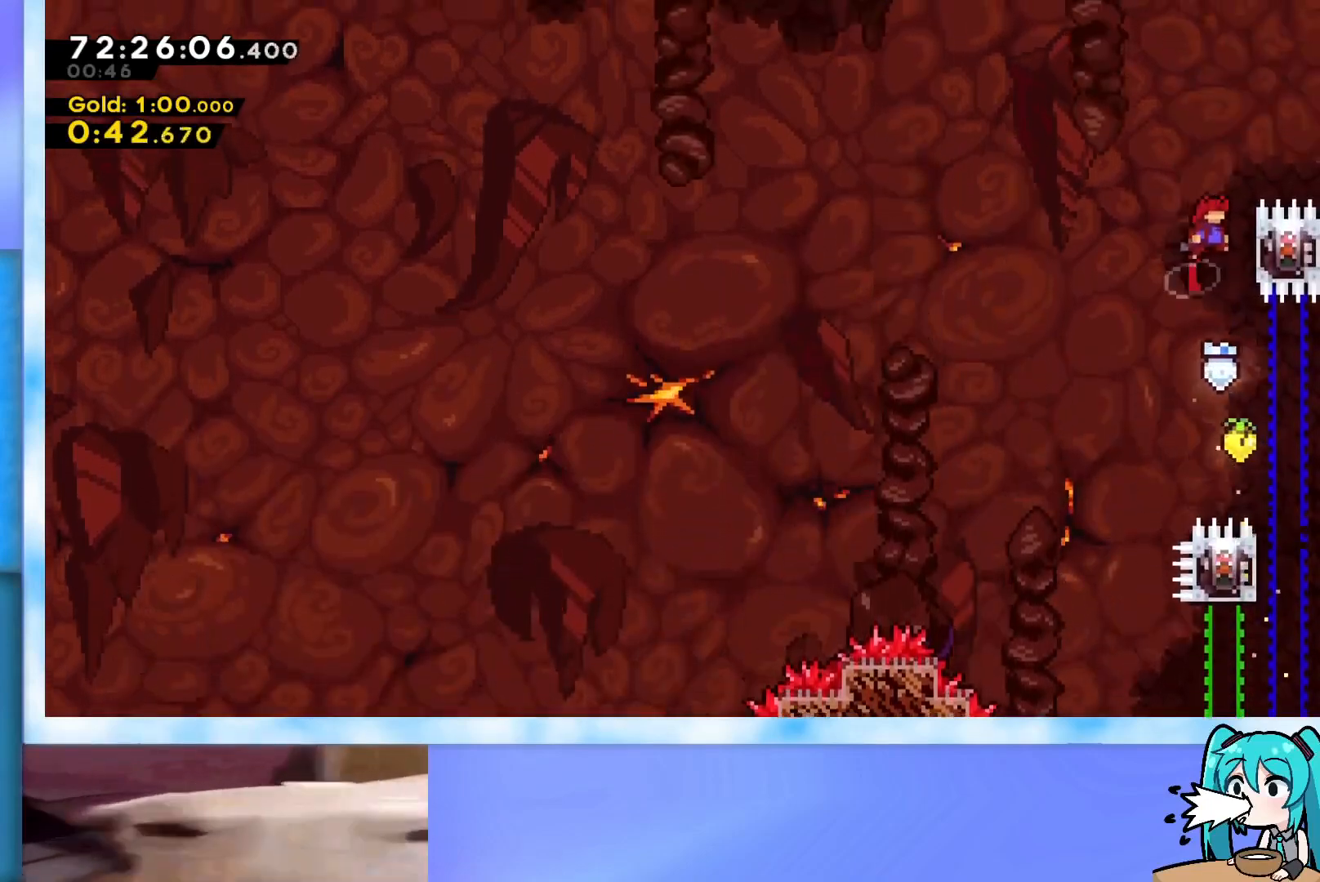
{"keys": ["grab", "jump", "left", "up"], "events": [[100, "jump", "up"], [150, "jump", "down"], [150, "left", "down"], [150, "right", "up"]]}
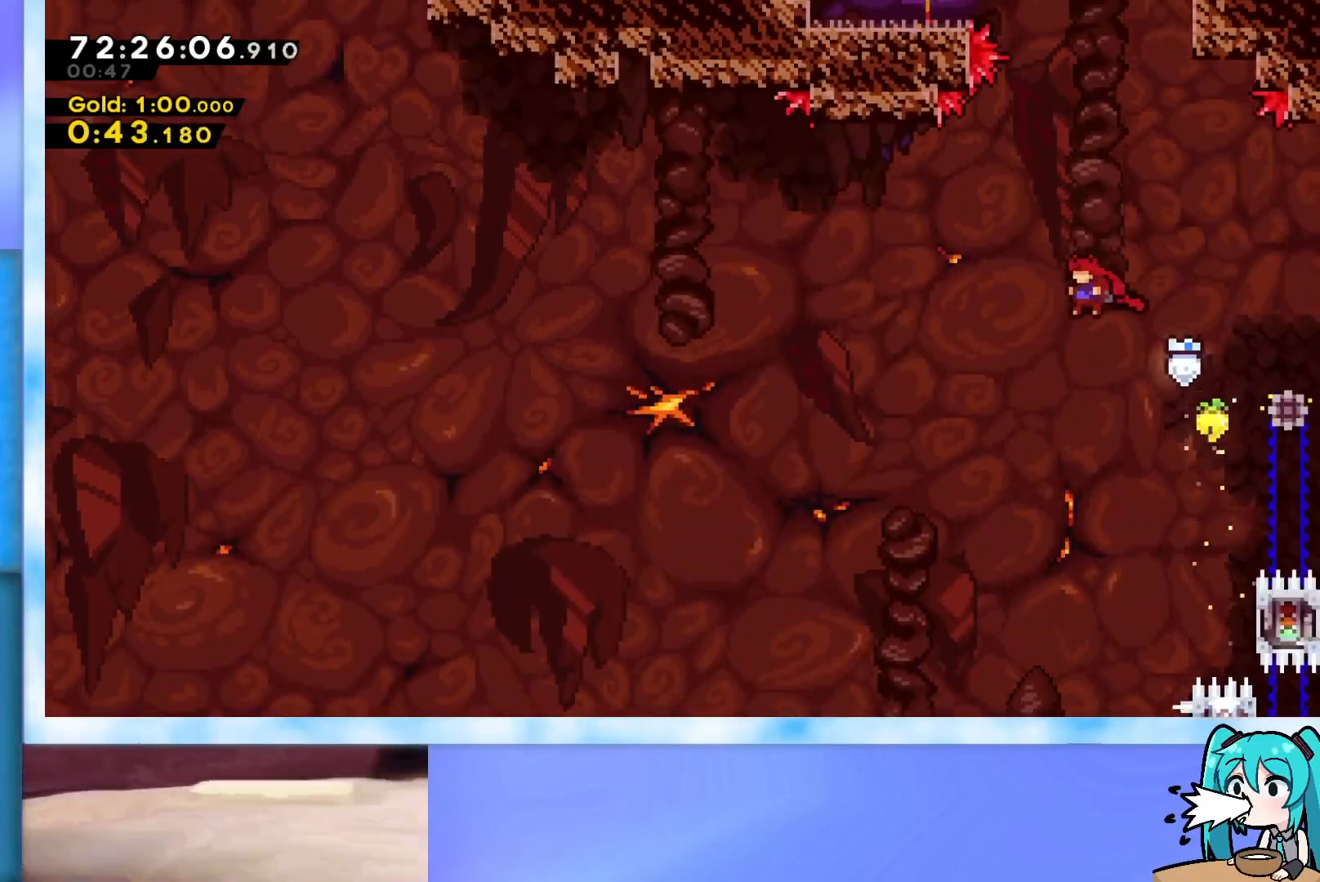
{"keys": ["left"], "events": [[216, "up", "up"], [350, "grab", "up"], [350, "jump", "up"]]}
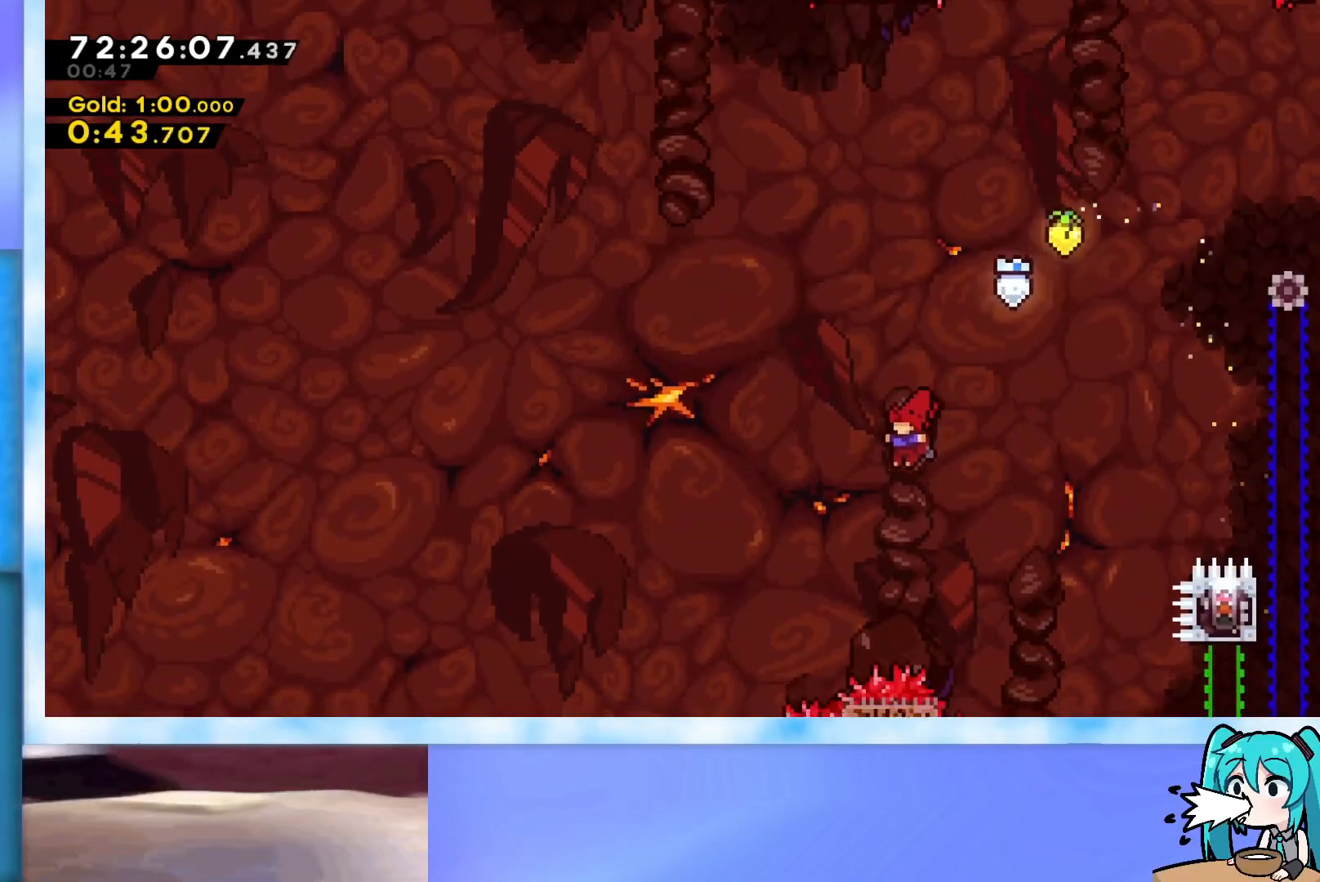
{"keys": ["left"], "events": [[33, "dash", "down"], [234, "dash", "up"]]}
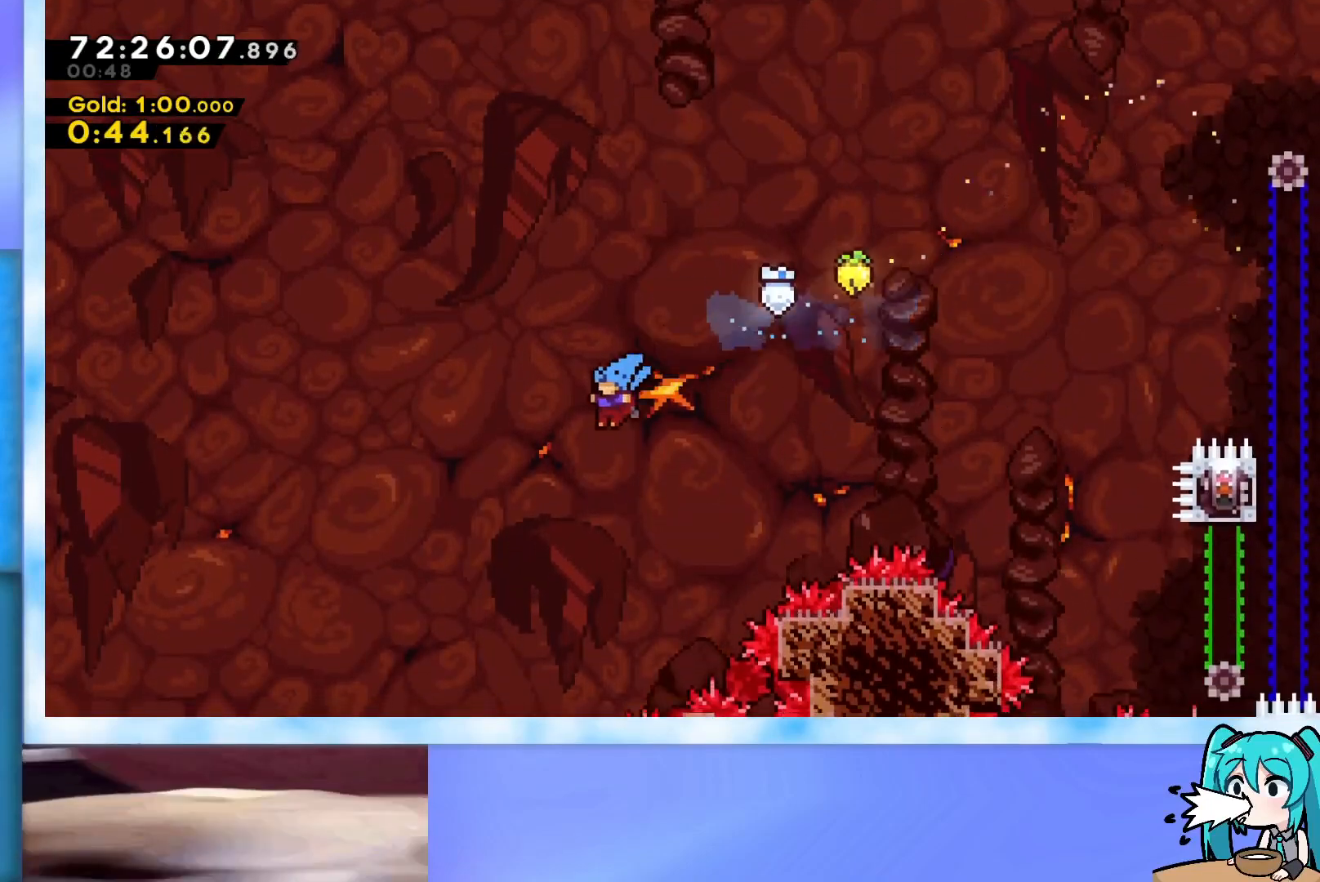
{"keys": ["left"], "events": []}
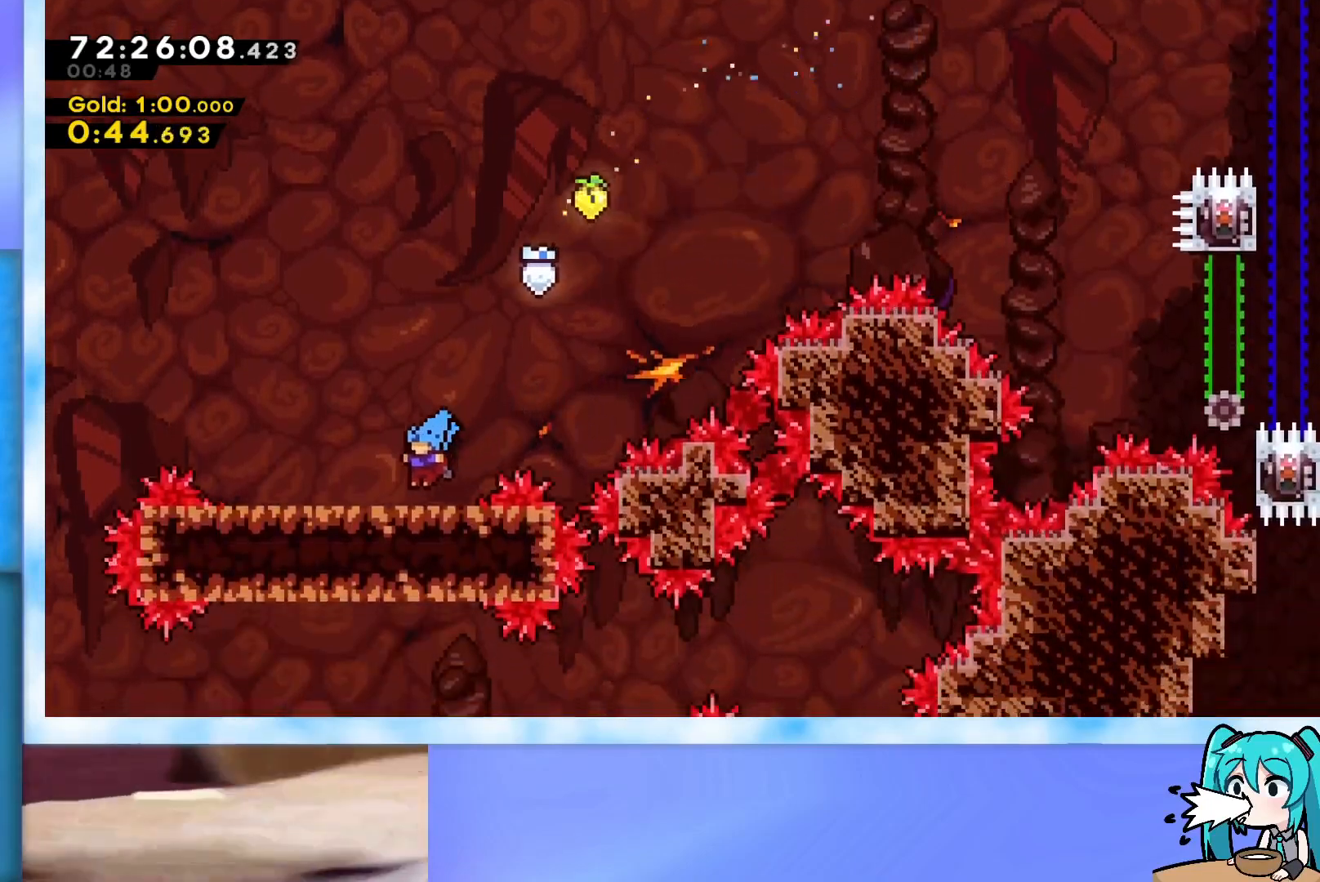
{"keys": ["down"], "events": [[17, "jump", "down"], [67, "left", "up"], [117, "jump", "up"], [267, "left", "down"], [350, "left", "up"], [450, "down", "down"]]}
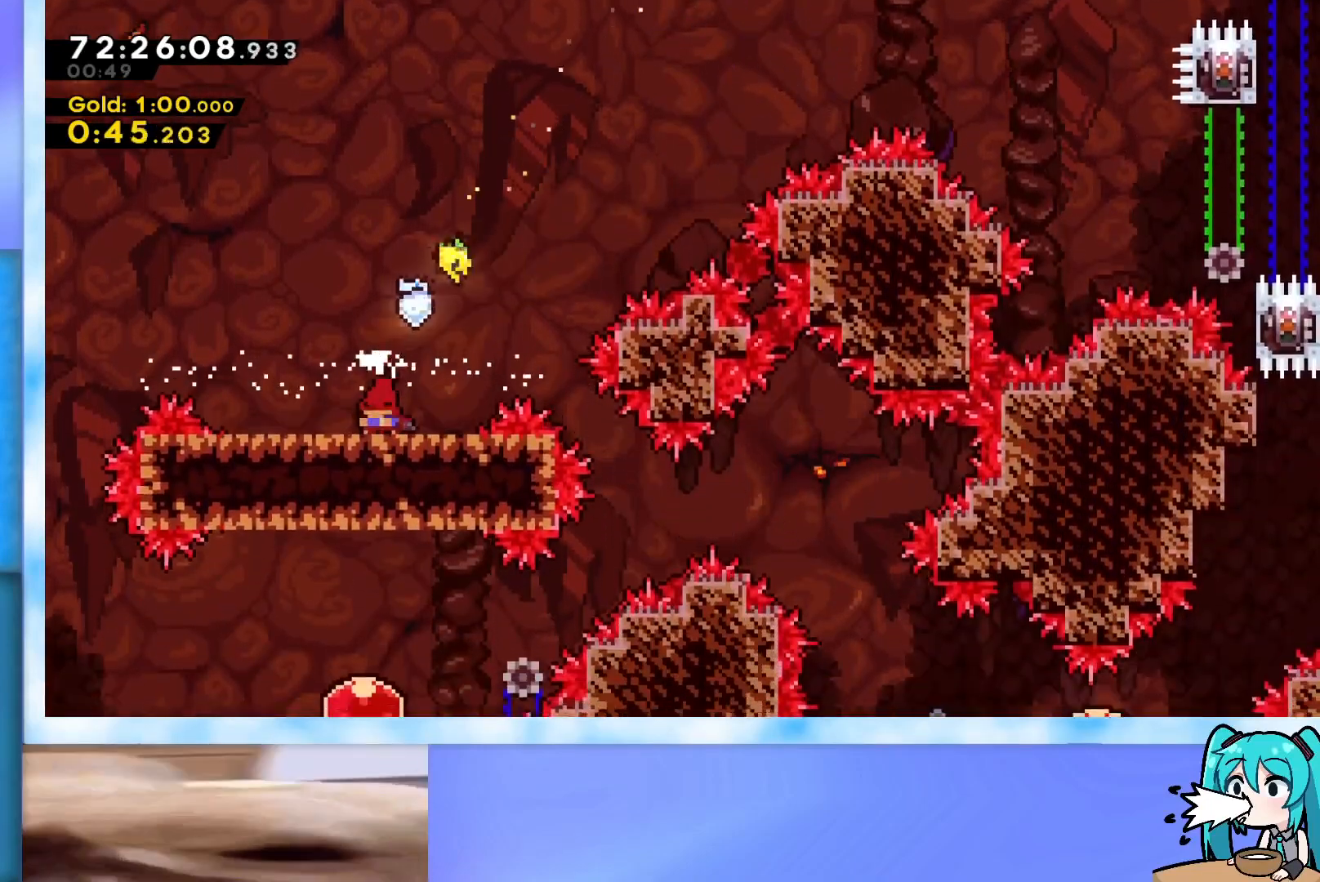
{"keys": ["dash", "up"], "events": [[417, "down", "up"], [467, "dash", "down"], [467, "up", "down"]]}
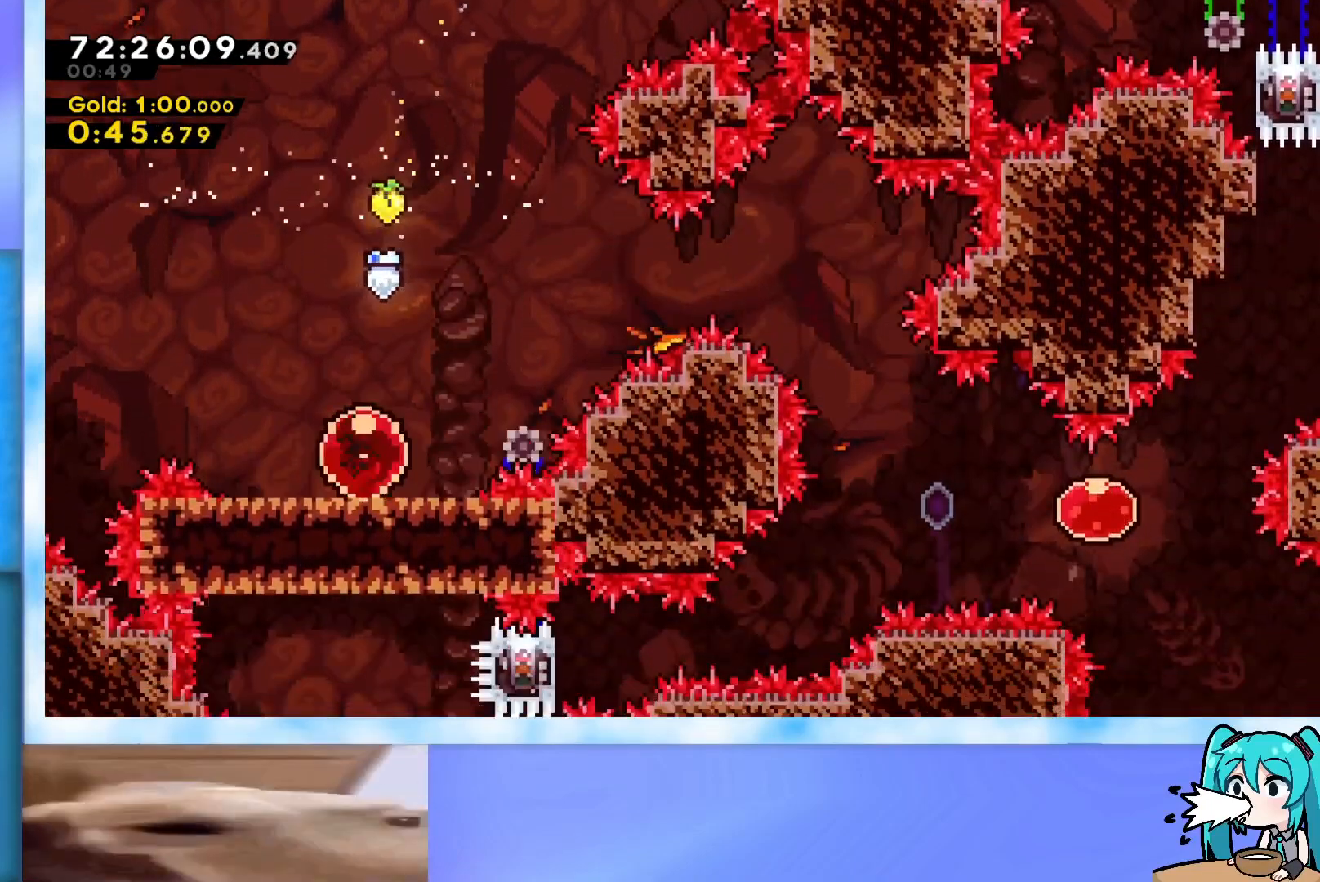
{"keys": ["up"], "events": [[150, "dash", "up"]]}
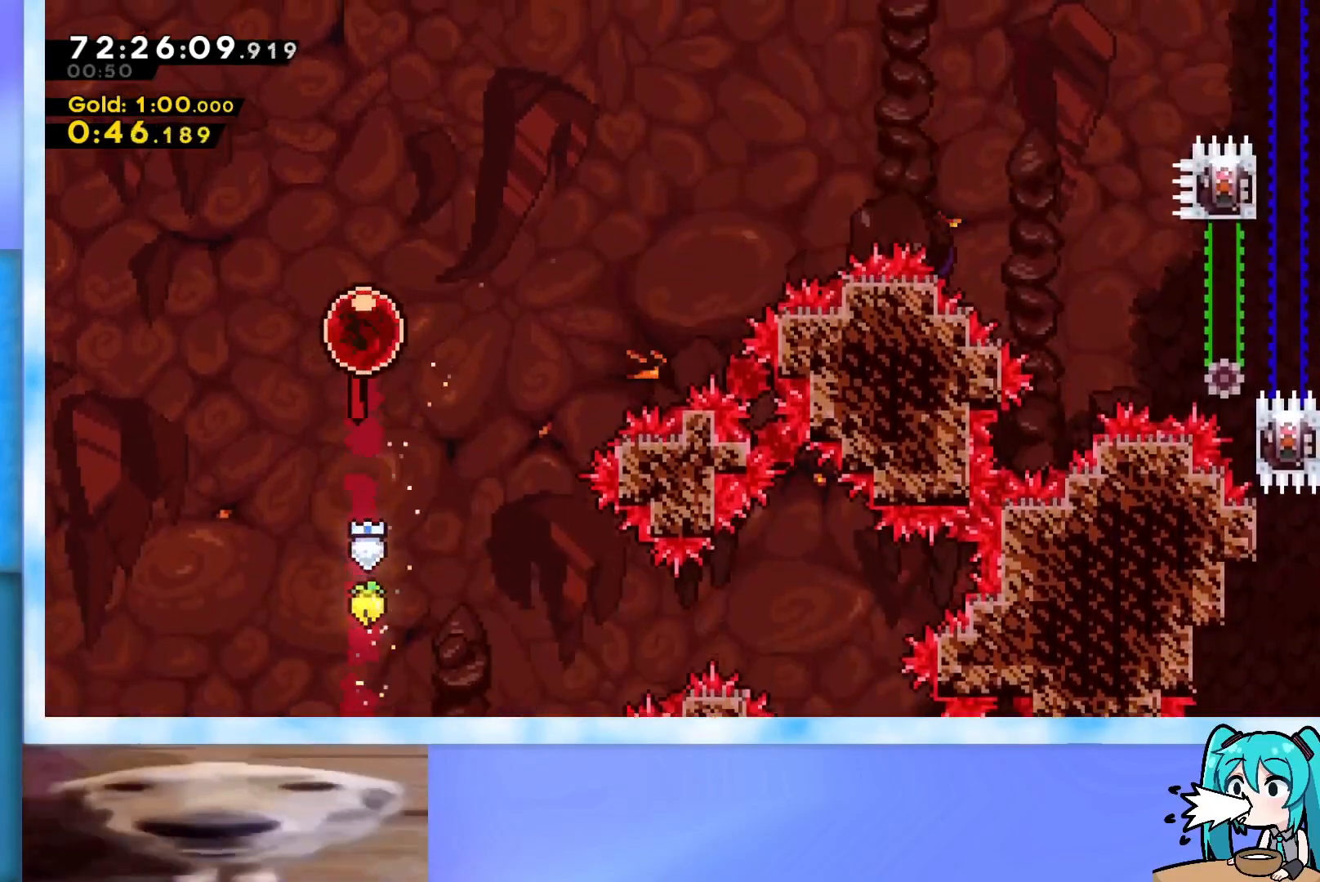
{"keys": [], "events": [[66, "up", "up"]]}
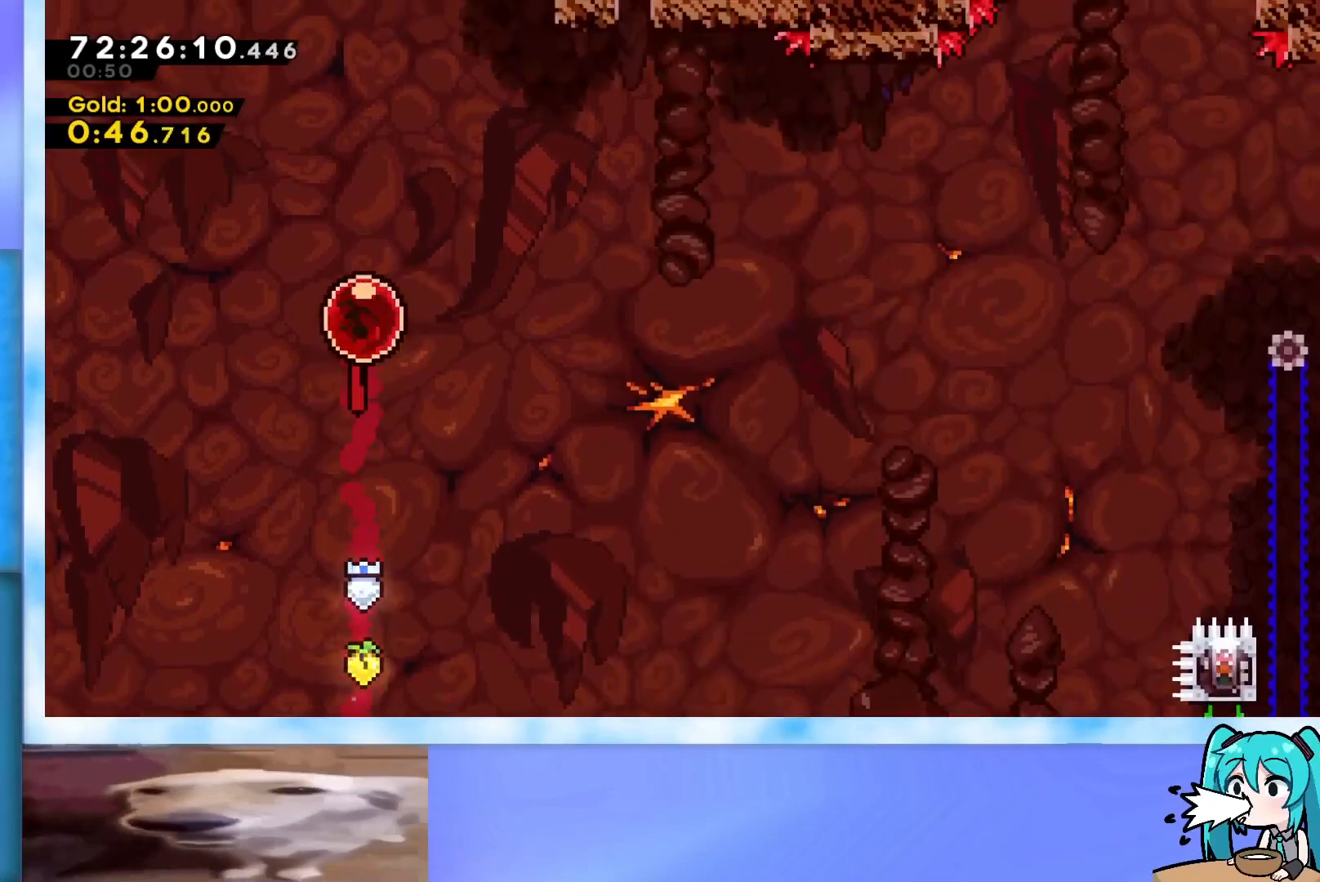
{"keys": [], "events": []}
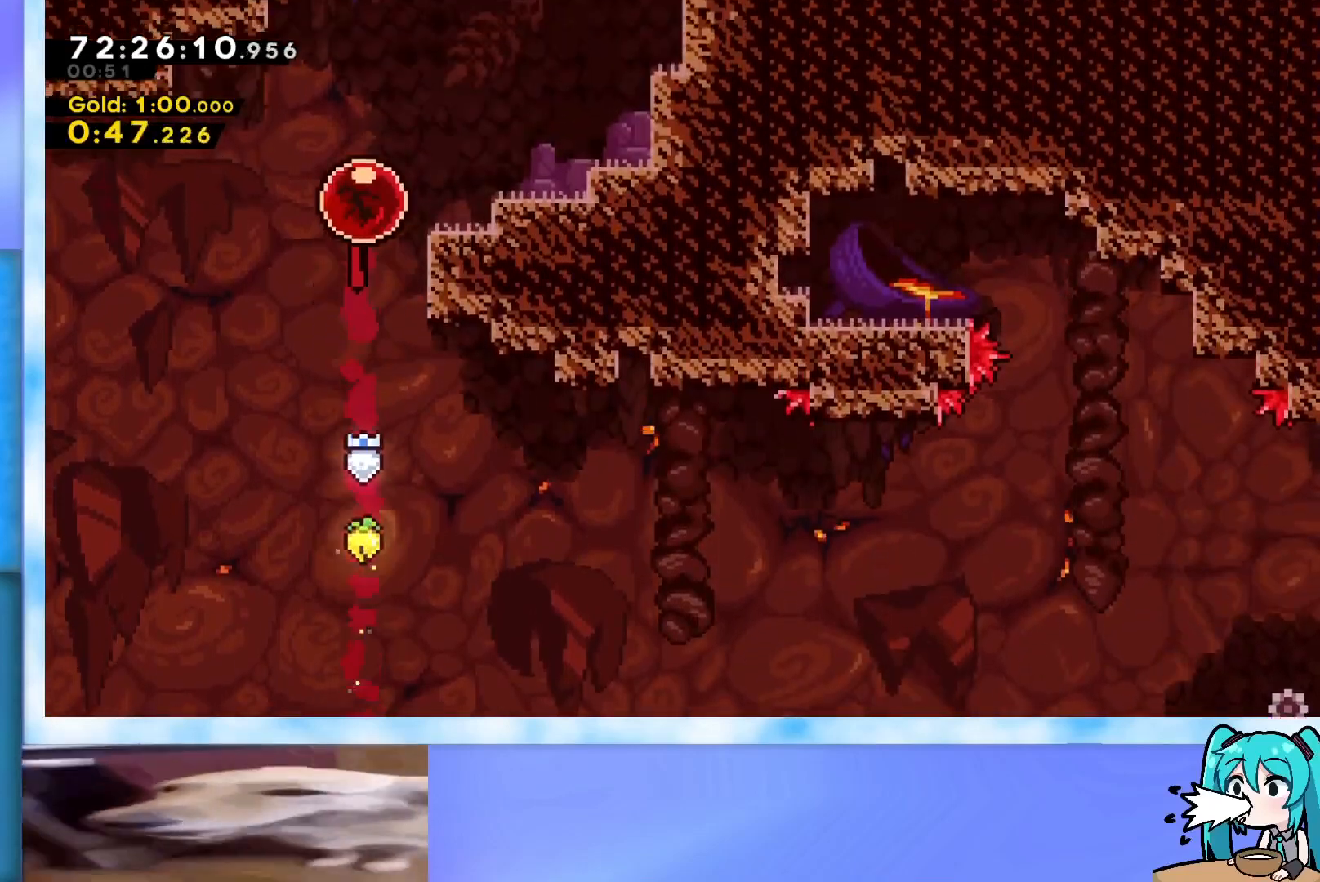
{"keys": ["right"], "events": [[50, "dash", "down"], [50, "right", "down"], [250, "dash", "up"], [250, "right", "up"], [483, "right", "down"]]}
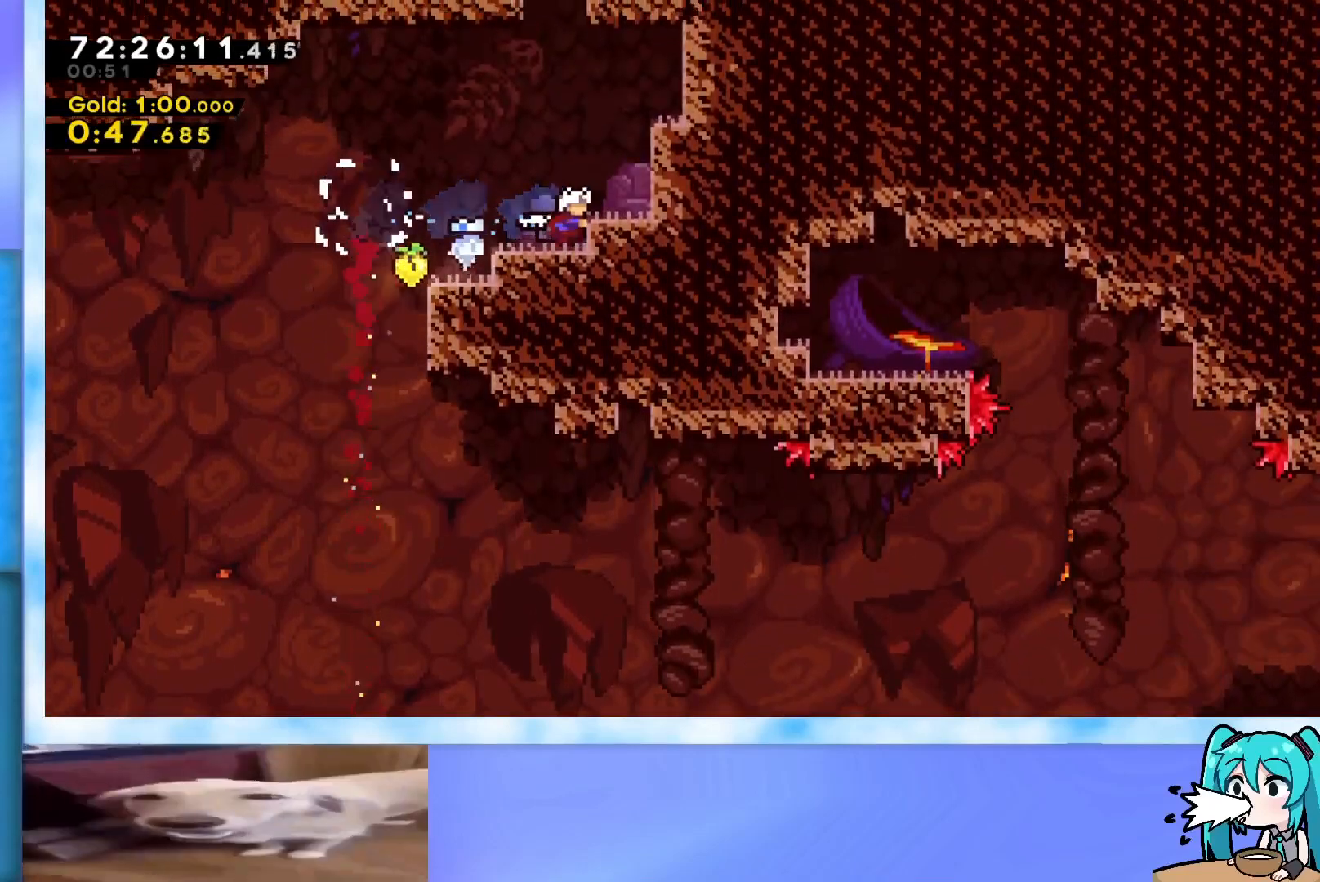
{"keys": ["dash", "jump", "up"], "events": [[84, "right", "up"], [84, "up", "down"], [134, "jump", "down"], [417, "dash", "down"]]}
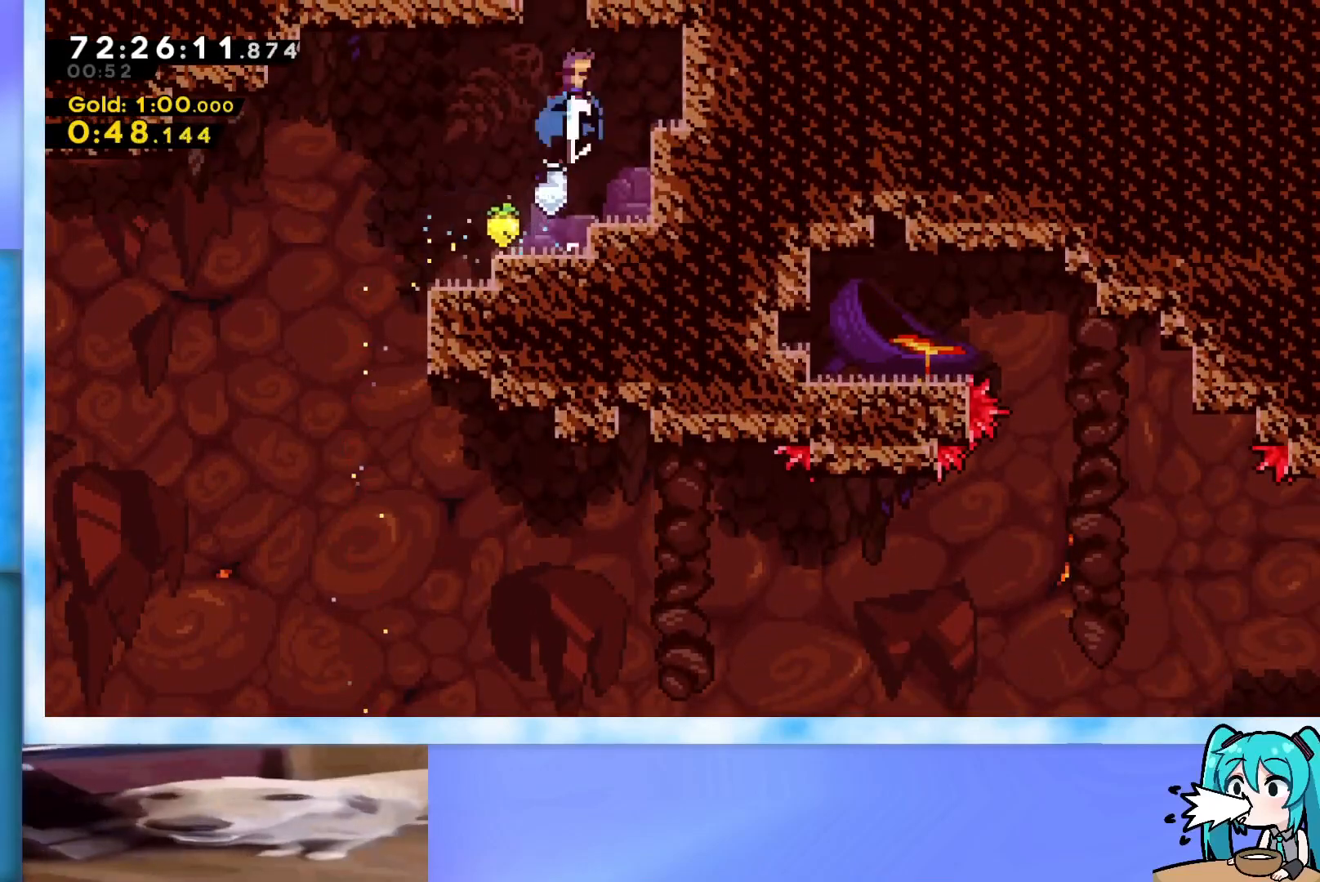
{"keys": ["up"], "events": [[100, "dash", "up"], [150, "jump", "up"]]}
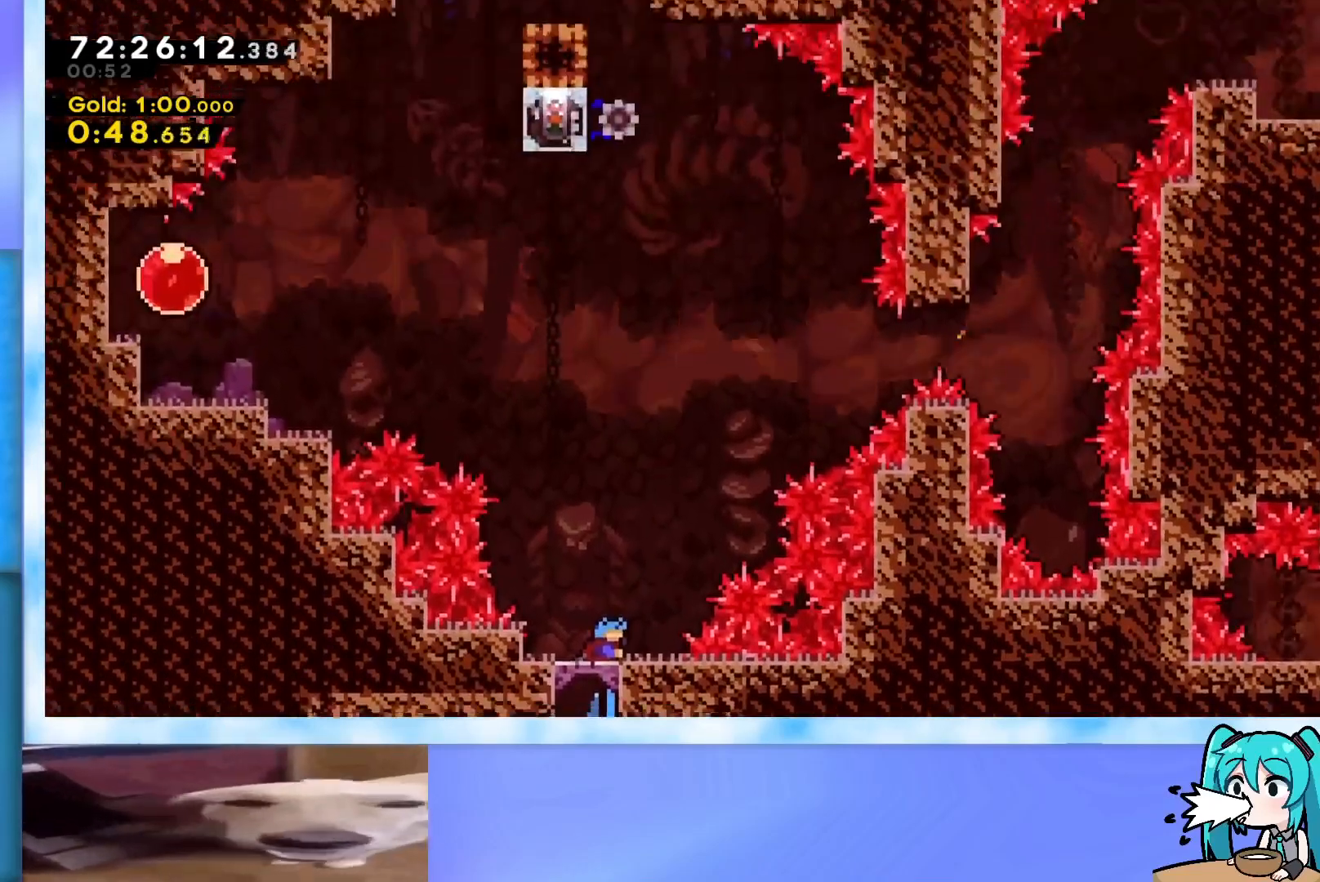
{"keys": ["jump", "up"], "events": [[301, "jump", "down"]]}